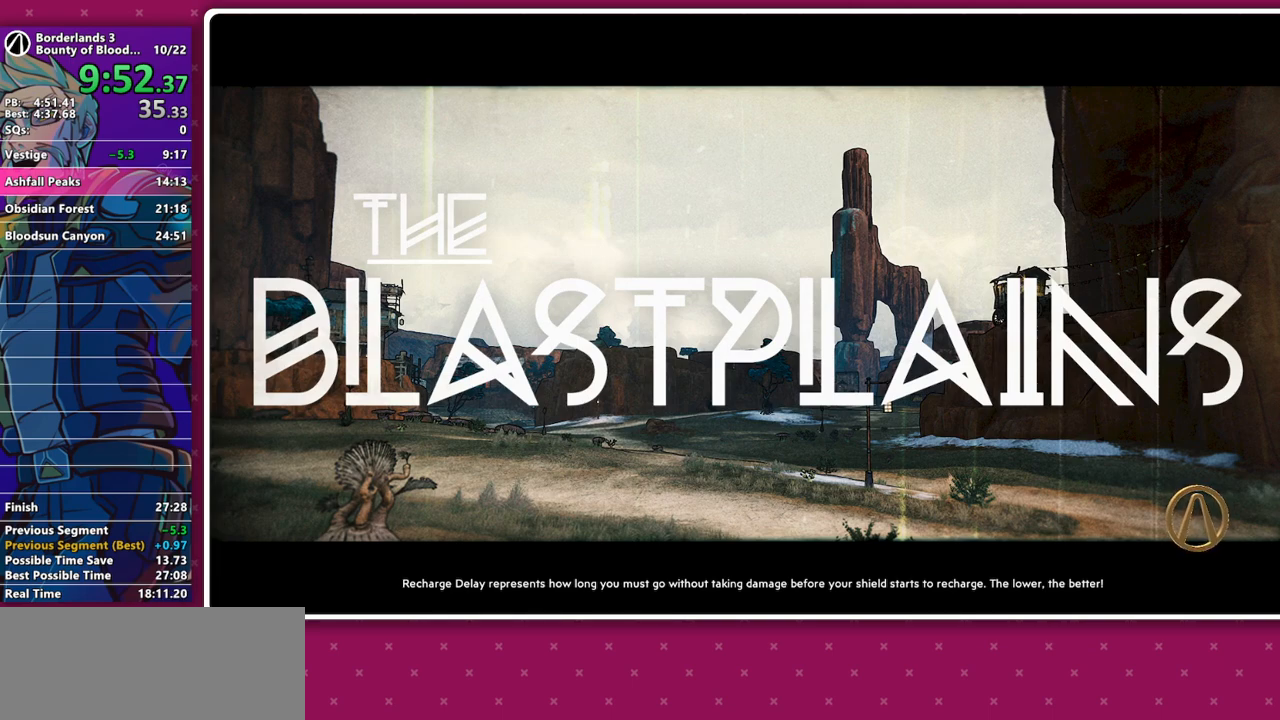
Gameplay with keyboard and mouse; each line is a JSON object with the keys and mouse buttons held at the frame after it. "events" lists presses ("down") and releases ("up") of "1", "2", "3", "4", "5", "a", "alt", "b", "c", "caps_lock", "ctrl", "d", "e", "f", "g", "q", "r", "s", "shift", "space", "t", "tab", "v", "w", "x", "z", "mouse_left", "mouse_middle", "mouse_right", "mouse_mb4", "mouse_mb5", "mouse_wheel_up" and "mouse_wheel_down" between this image and that frame as [ms after this image, input, new state], when the widget could be followed in between. "mouse_left", "mouse_middle", "mouse_right", "mouse_mb4", "mouse_mb5", "mouse_wheel_up", "mouse_wheel_down" = the "left", "middle", "right", "mb4", "mb5", "wheel_up", "wheel_down" buttons of the "mouse" list. No other keys are recorded. Not read: mouse_move other_keys.
{"keys": [], "mouse": [], "events": [[433, "mouse_left", "down"], [467, "mouse_left", "up"]]}
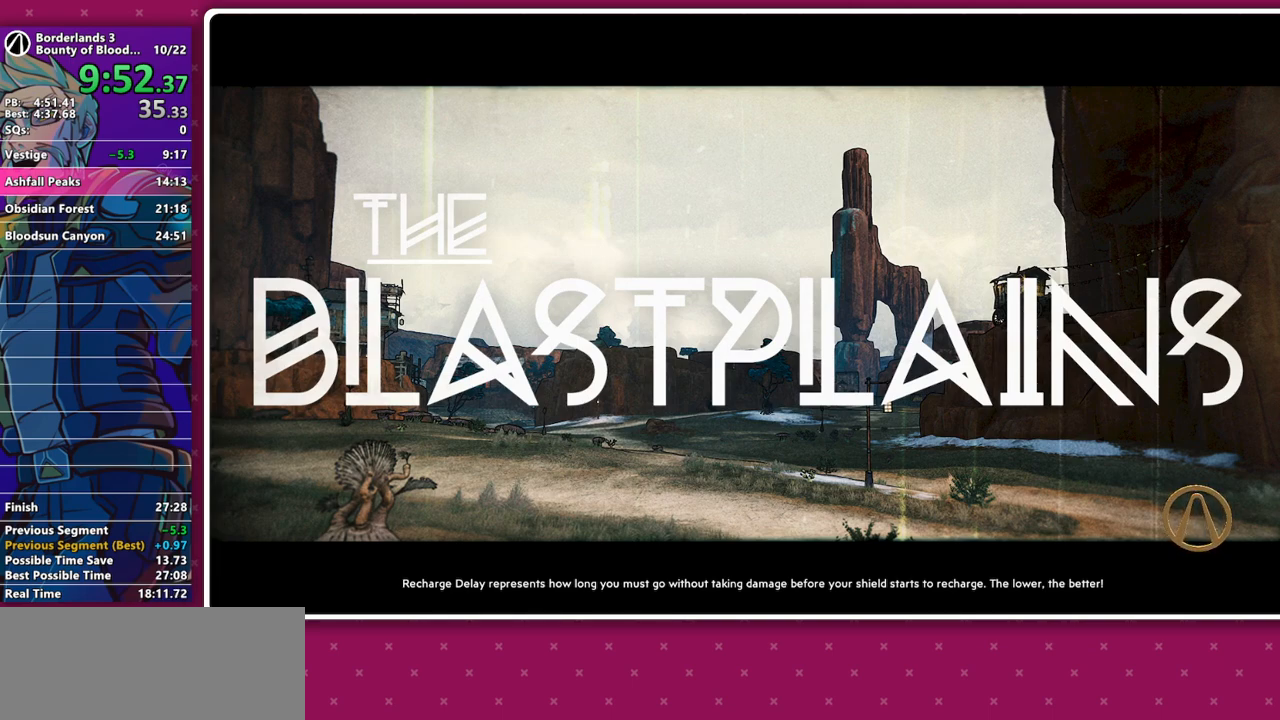
{"keys": [], "mouse": [], "events": []}
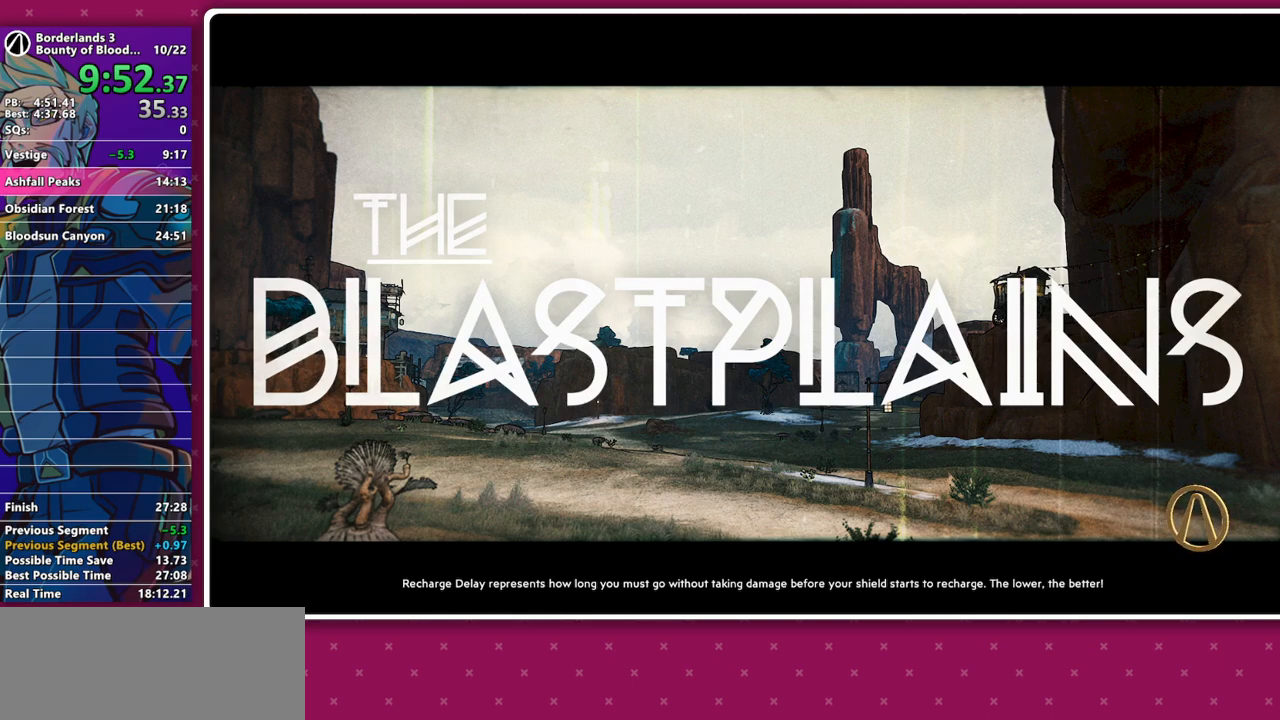
{"keys": [], "mouse": [], "events": [[367, "mouse_left", "down"], [417, "mouse_left", "up"]]}
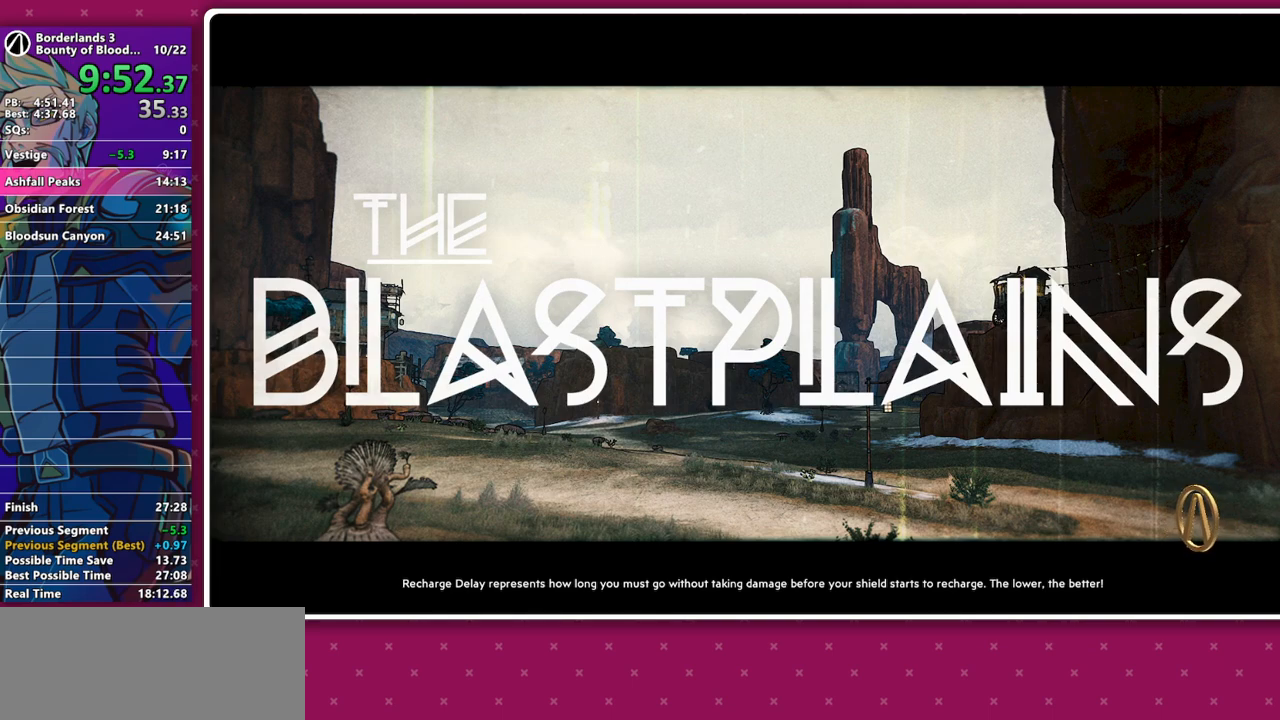
{"keys": [], "mouse": [], "events": []}
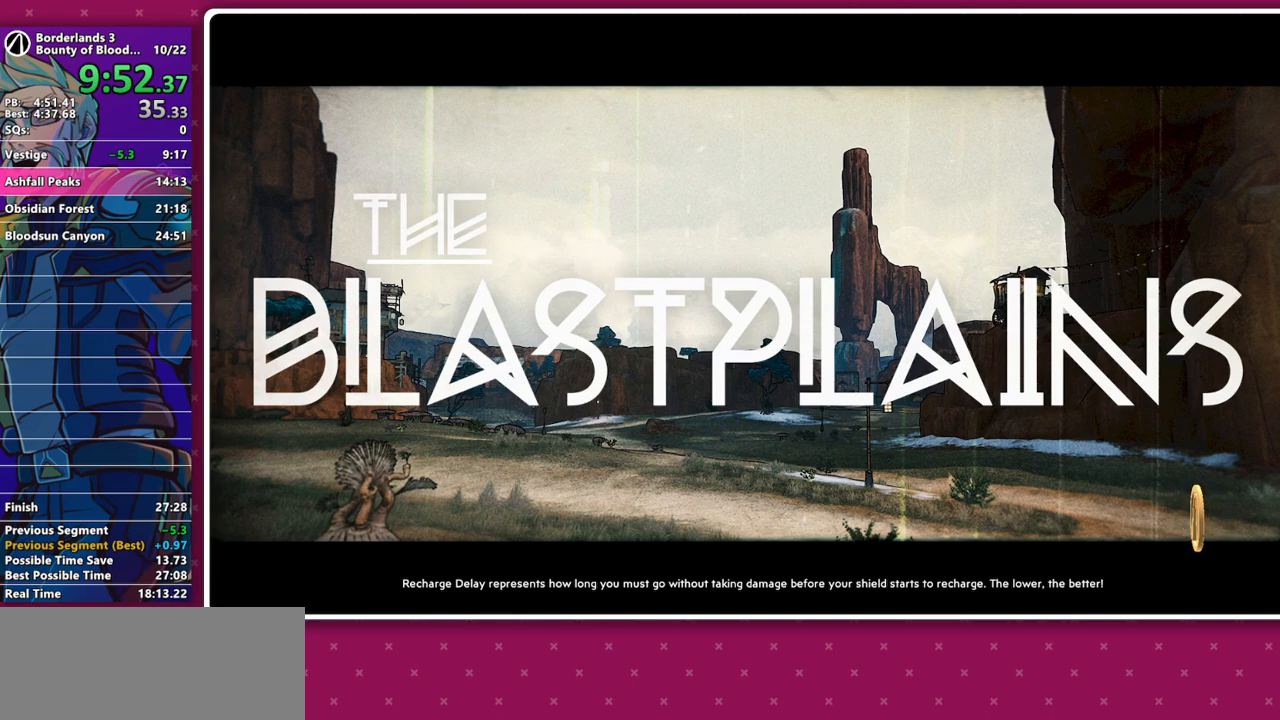
{"keys": [], "mouse": [], "events": [[67, "mouse_left", "down"], [117, "mouse_left", "up"]]}
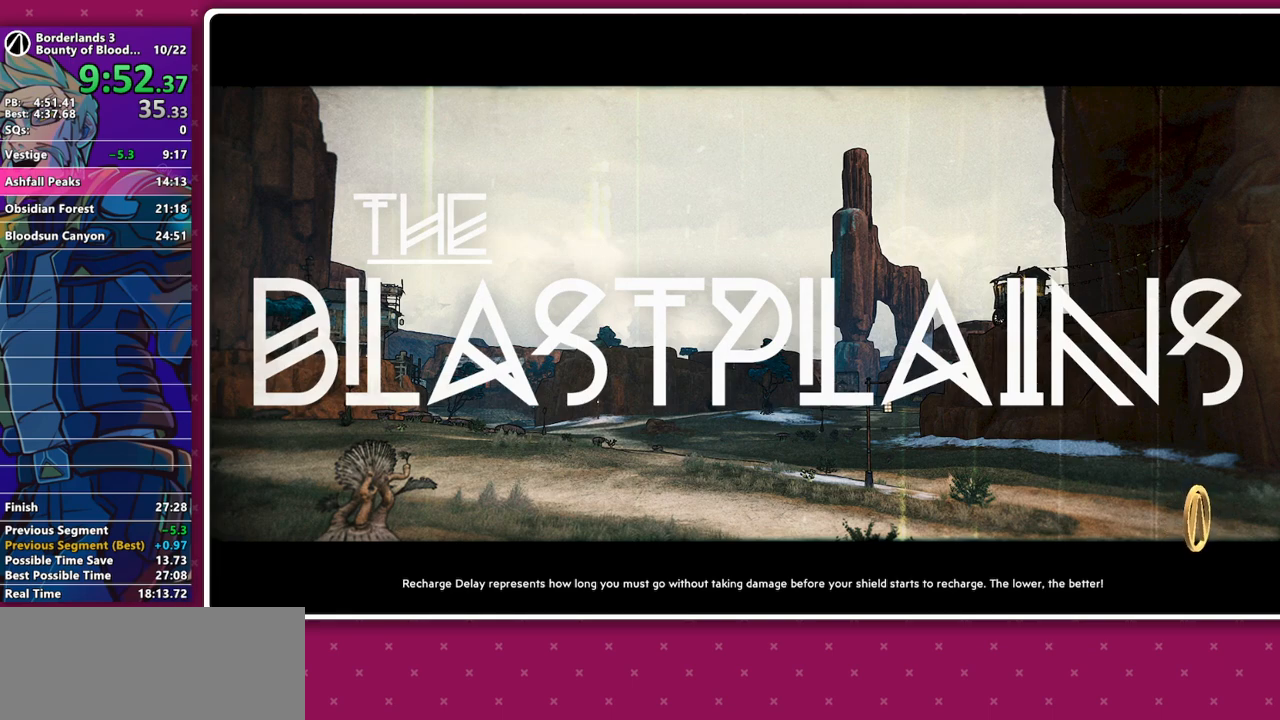
{"keys": [], "mouse": [], "events": []}
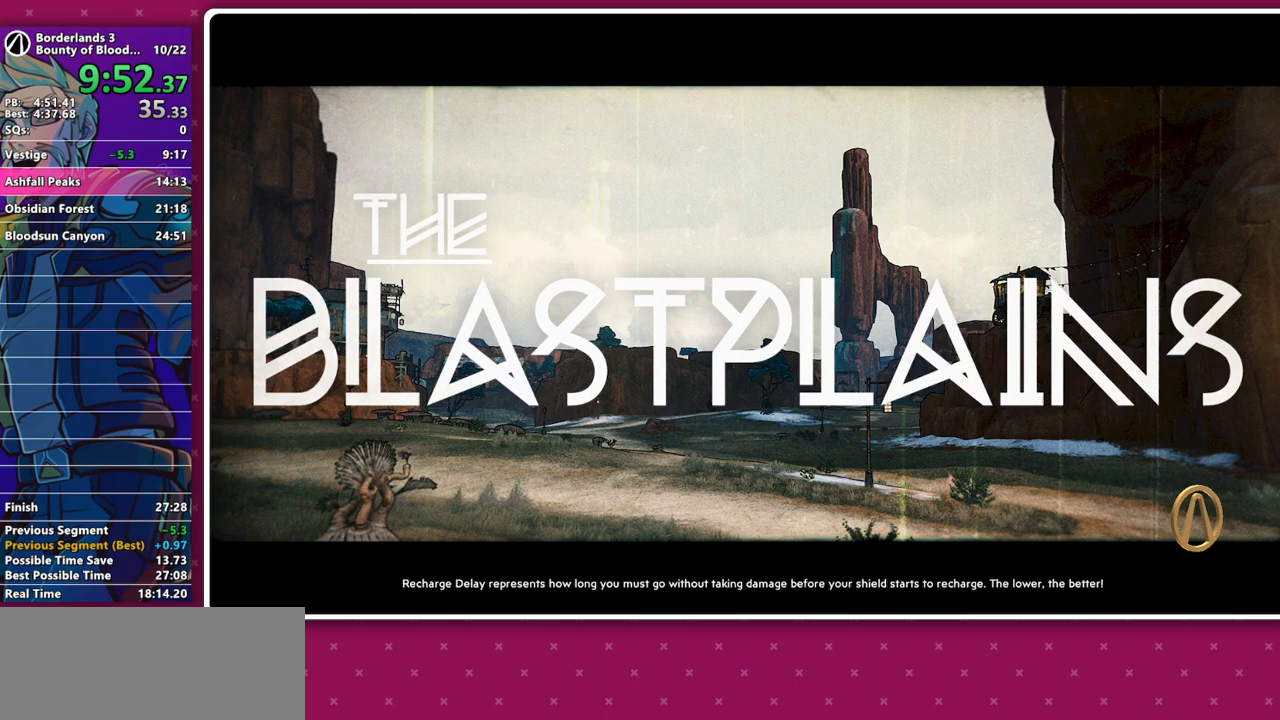
{"keys": [], "mouse": [], "events": []}
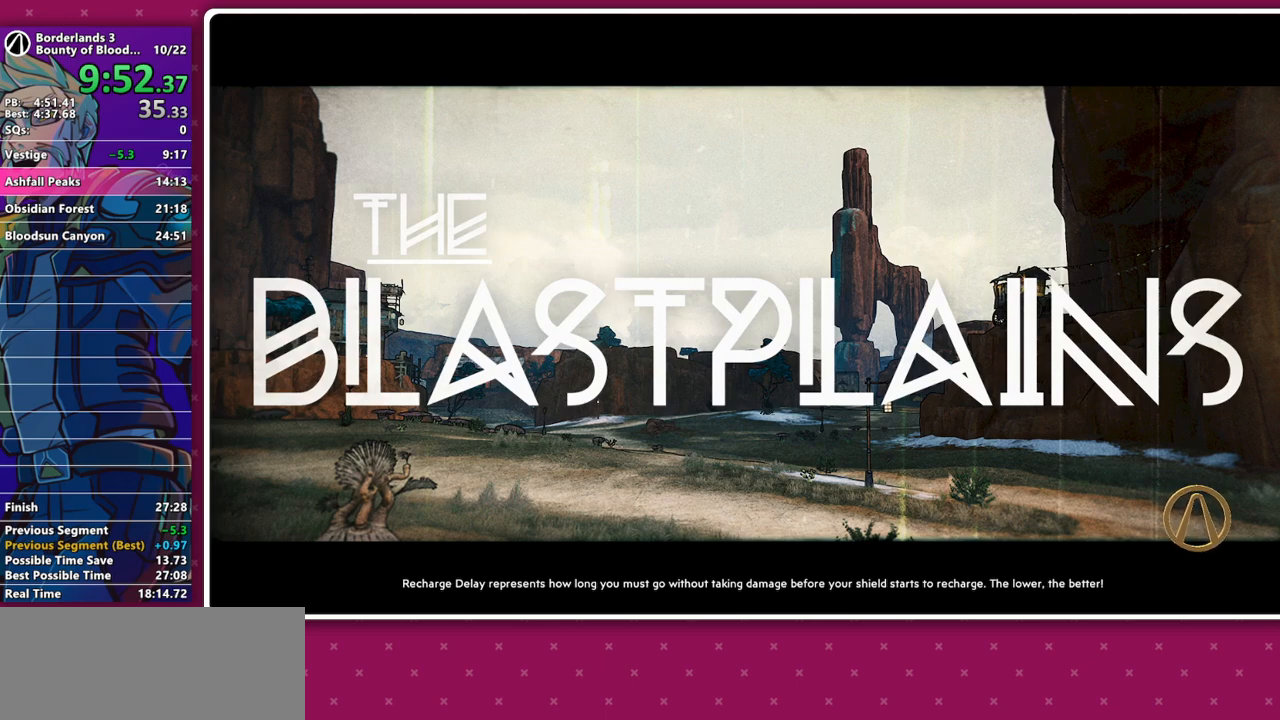
{"keys": [], "mouse": [], "events": []}
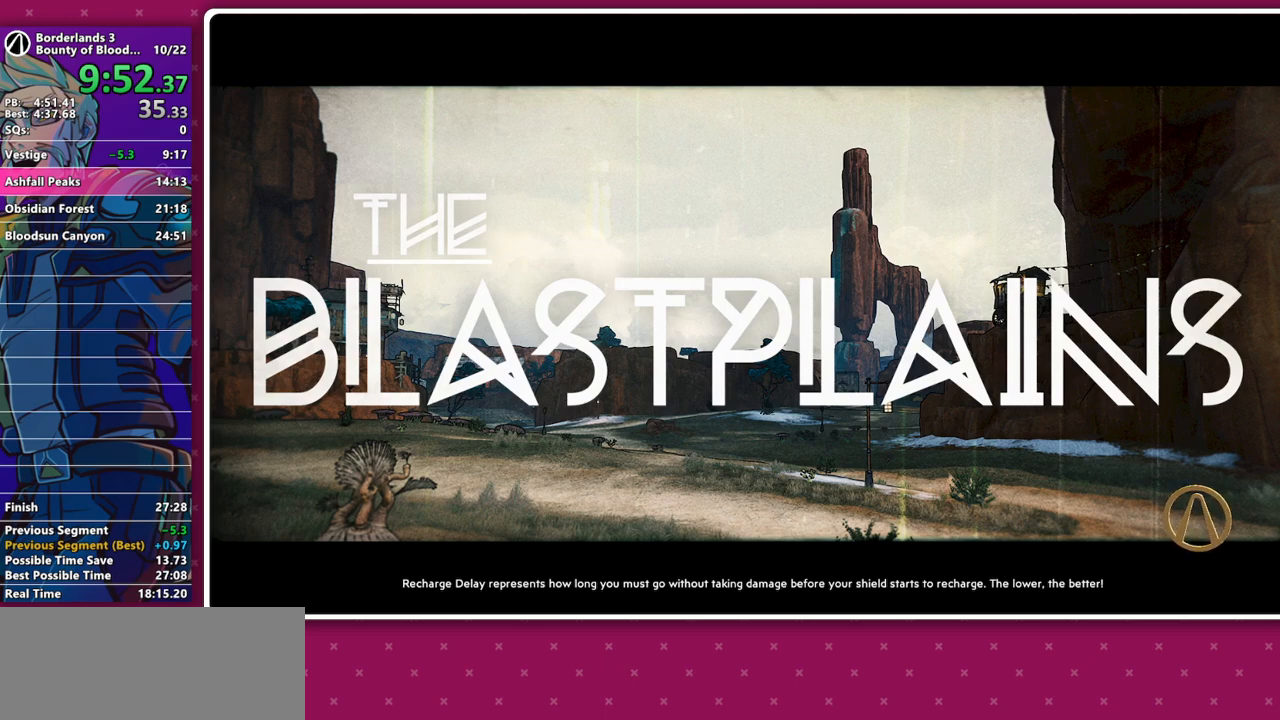
{"keys": [], "mouse": [], "events": []}
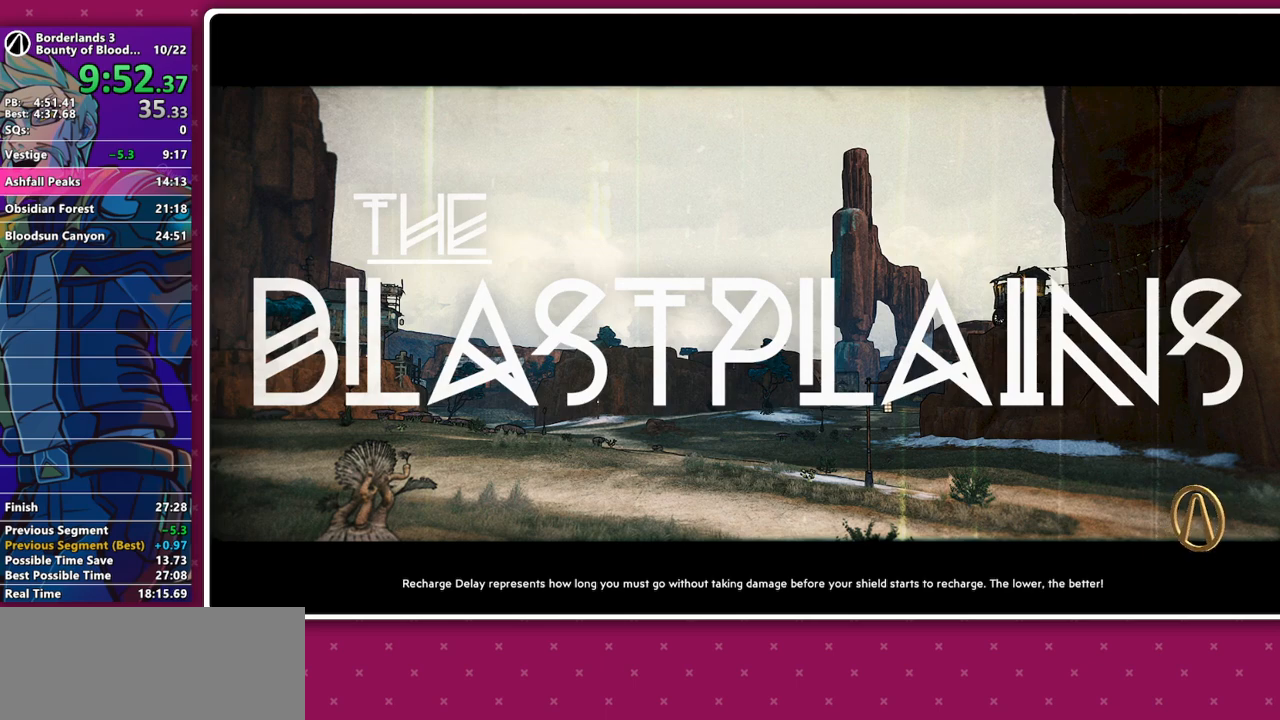
{"keys": [], "mouse": [], "events": [[150, "mouse_left", "down"], [183, "mouse_left", "up"]]}
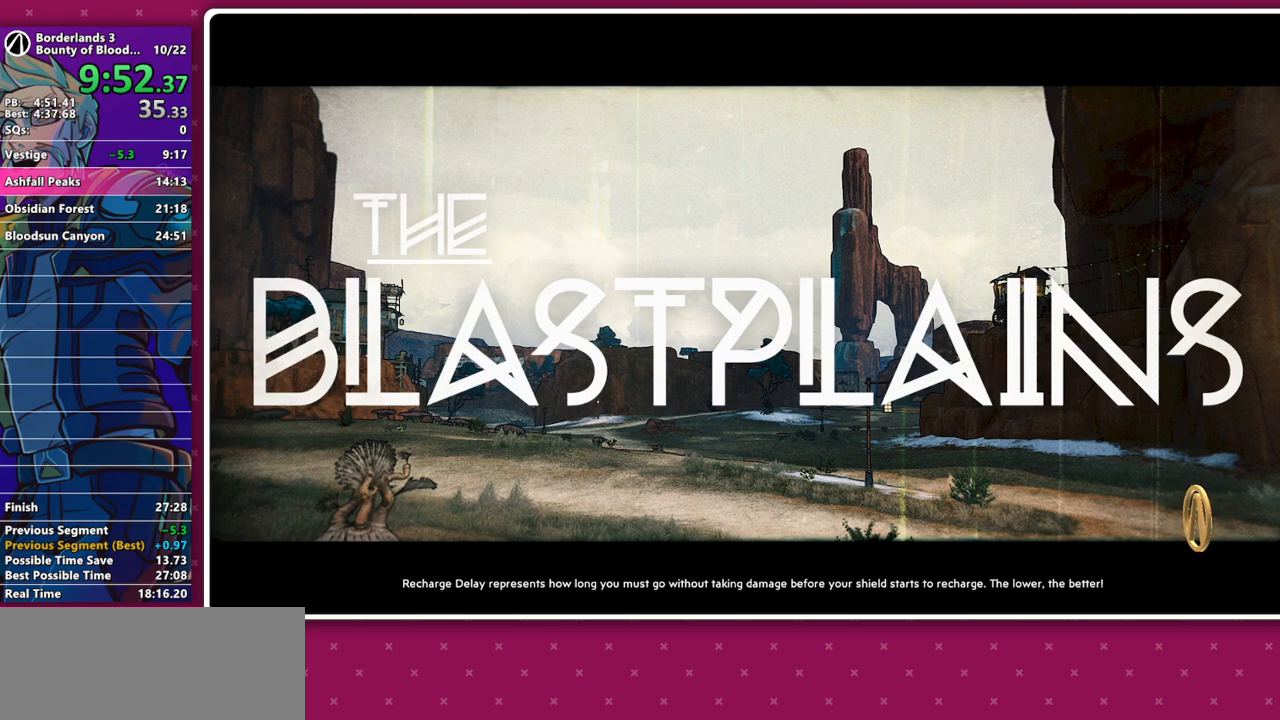
{"keys": [], "mouse": [], "events": []}
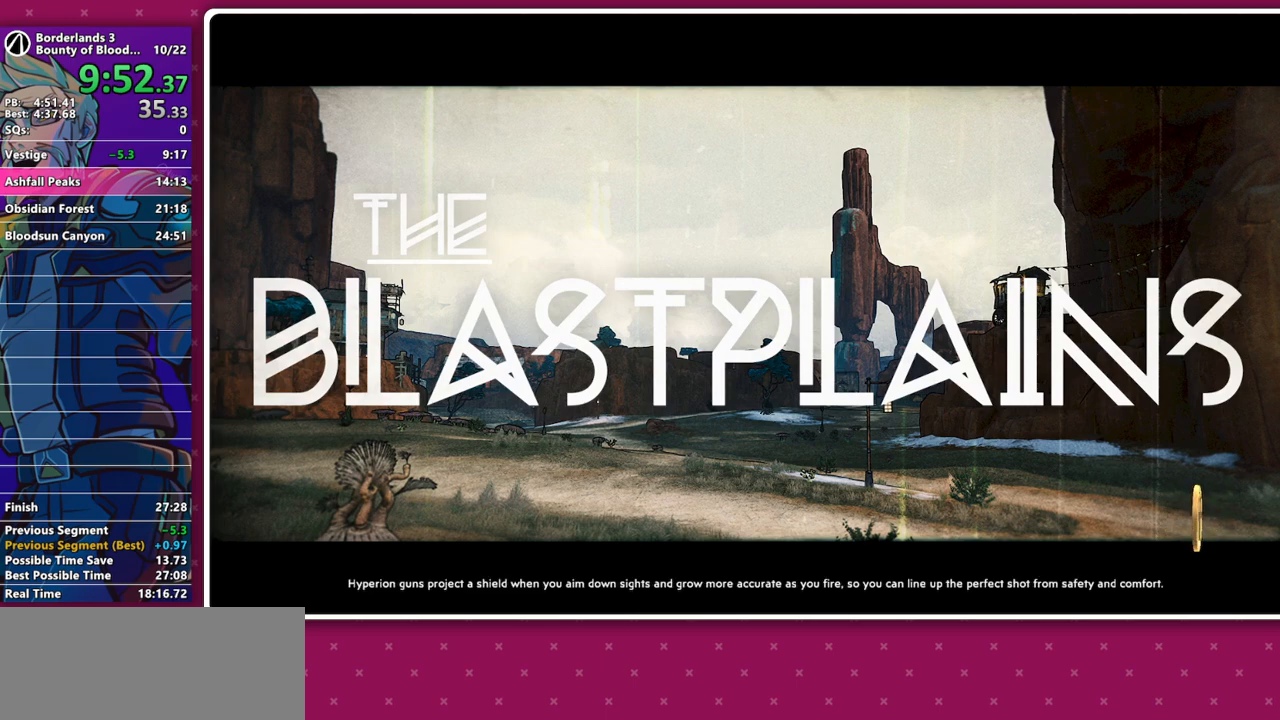
{"keys": [], "mouse": [], "events": [[83, "mouse_left", "down"], [183, "mouse_left", "up"]]}
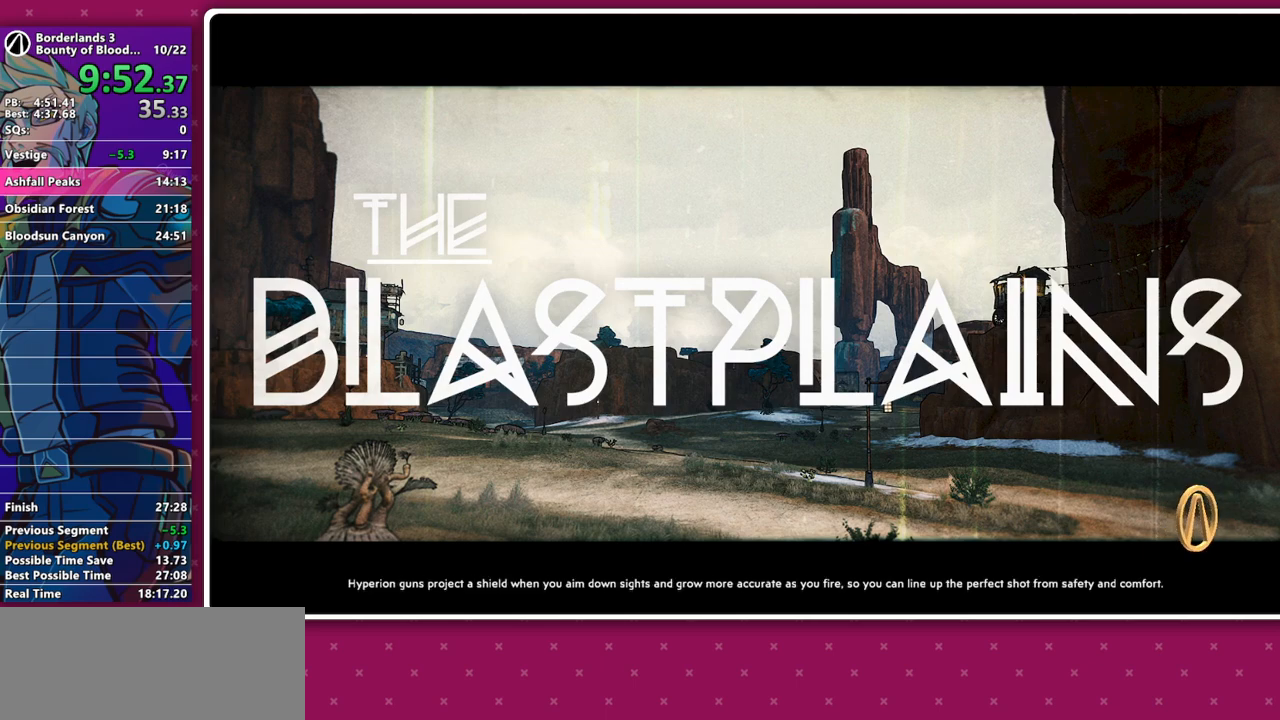
{"keys": [], "mouse": [], "events": [[183, "mouse_left", "down"], [233, "mouse_left", "up"]]}
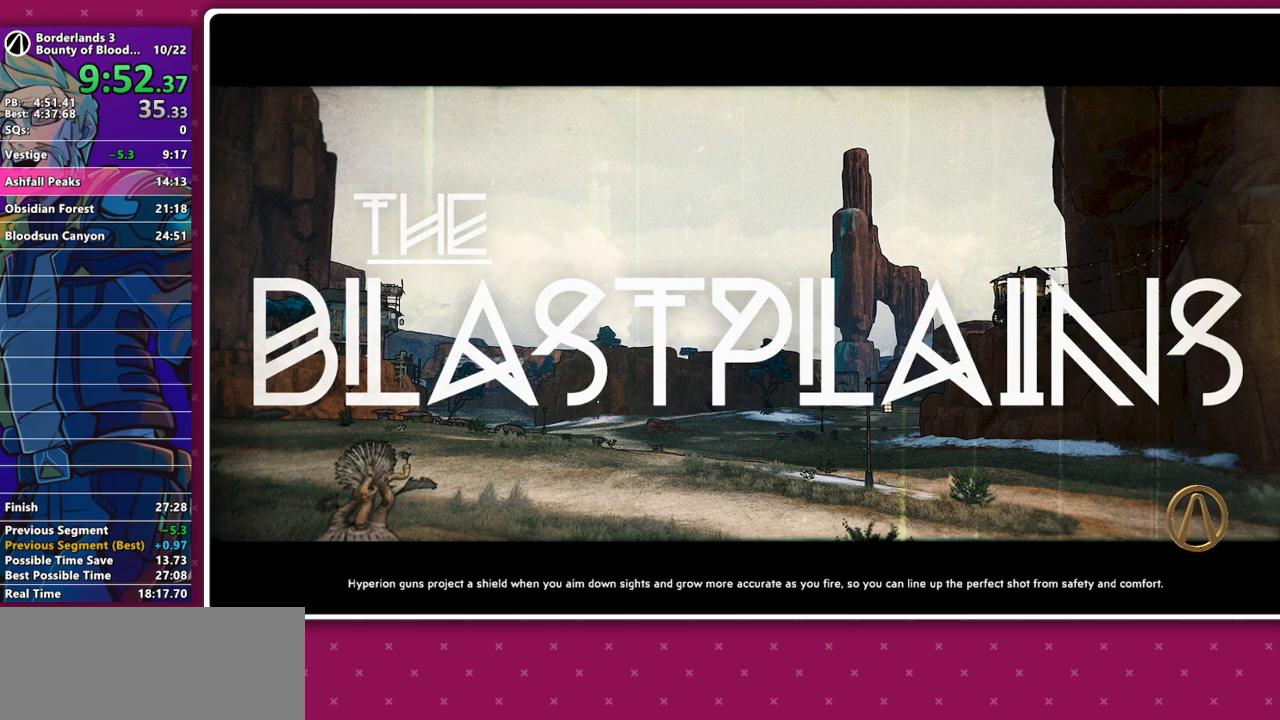
{"keys": [], "mouse": [], "events": []}
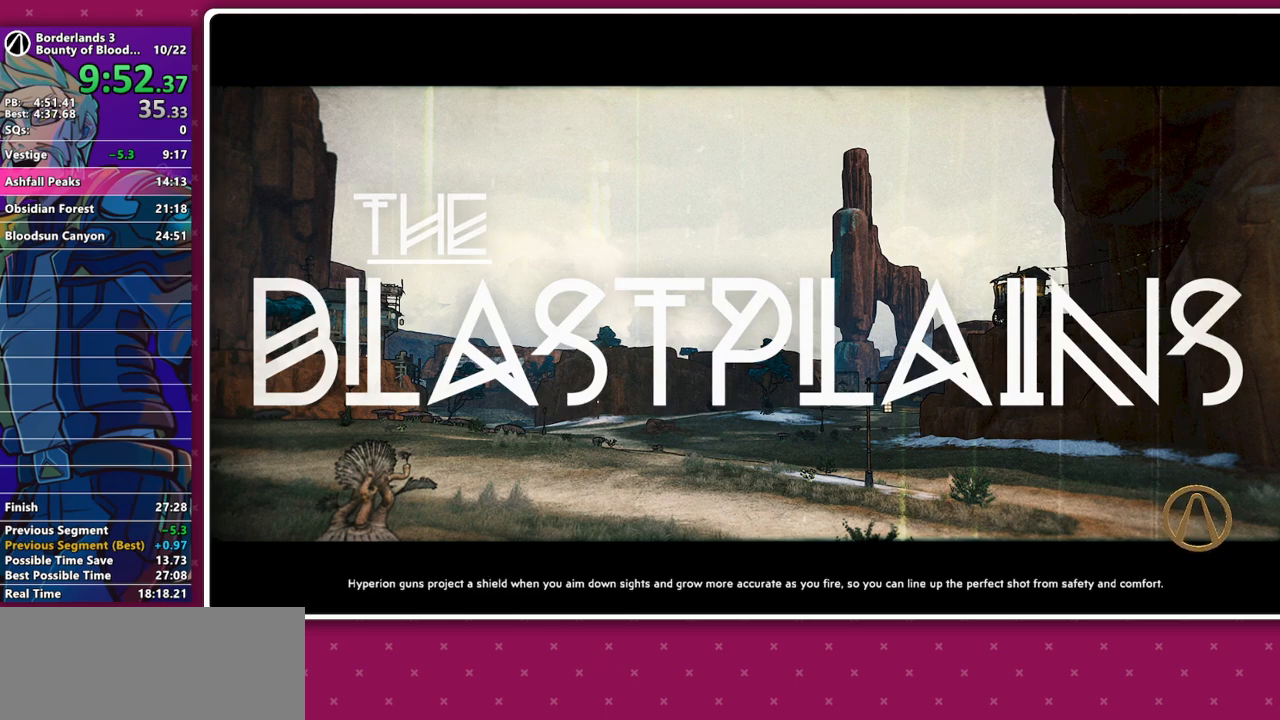
{"keys": [], "mouse": [], "events": []}
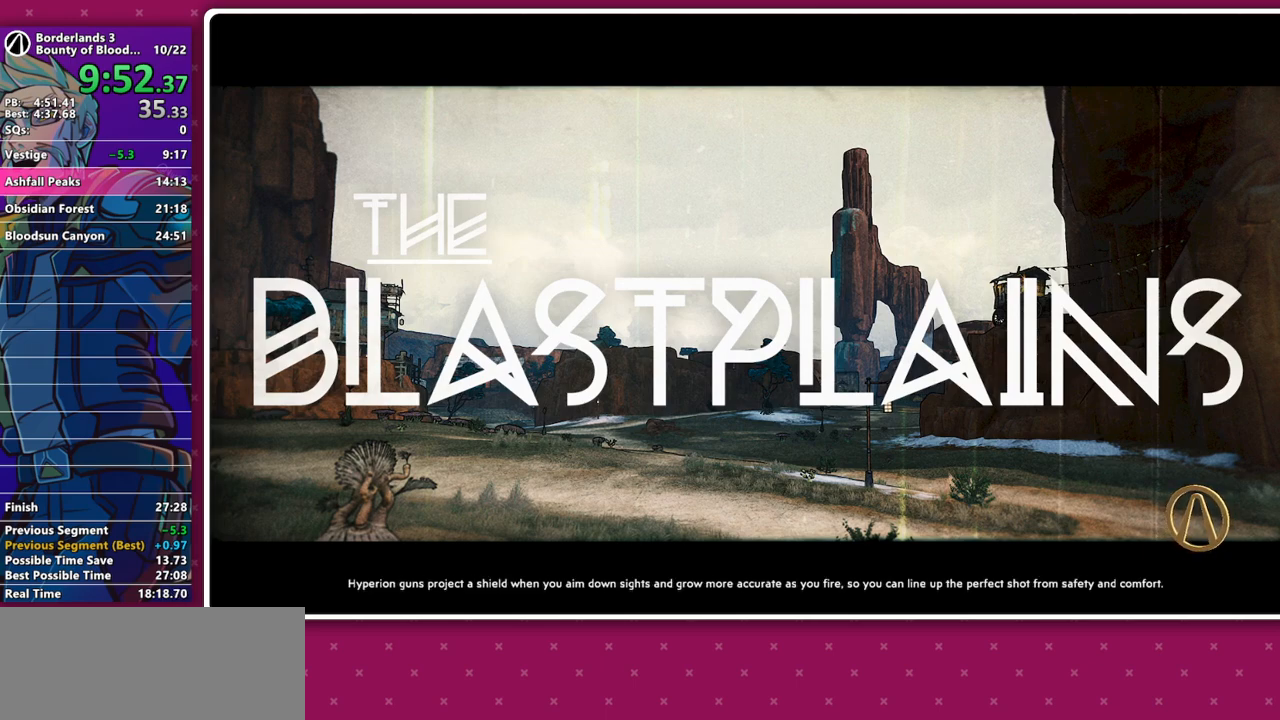
{"keys": [], "mouse": [], "events": []}
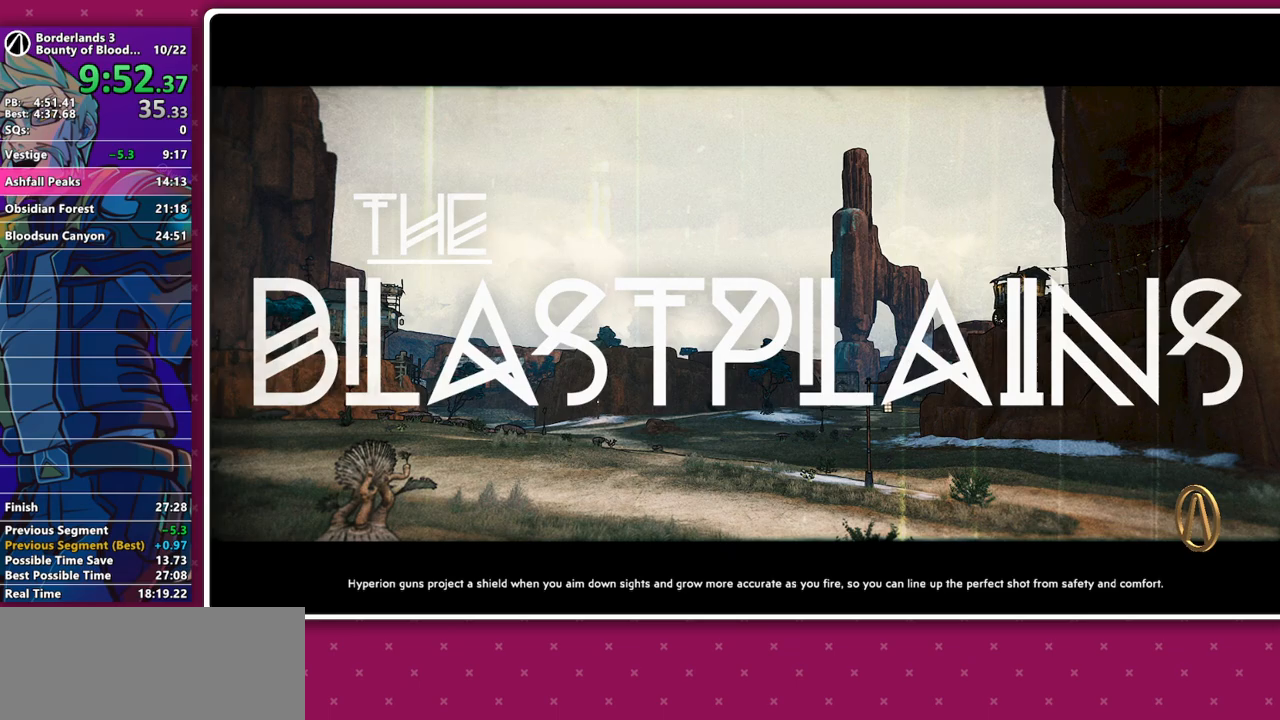
{"keys": [], "mouse": [], "events": []}
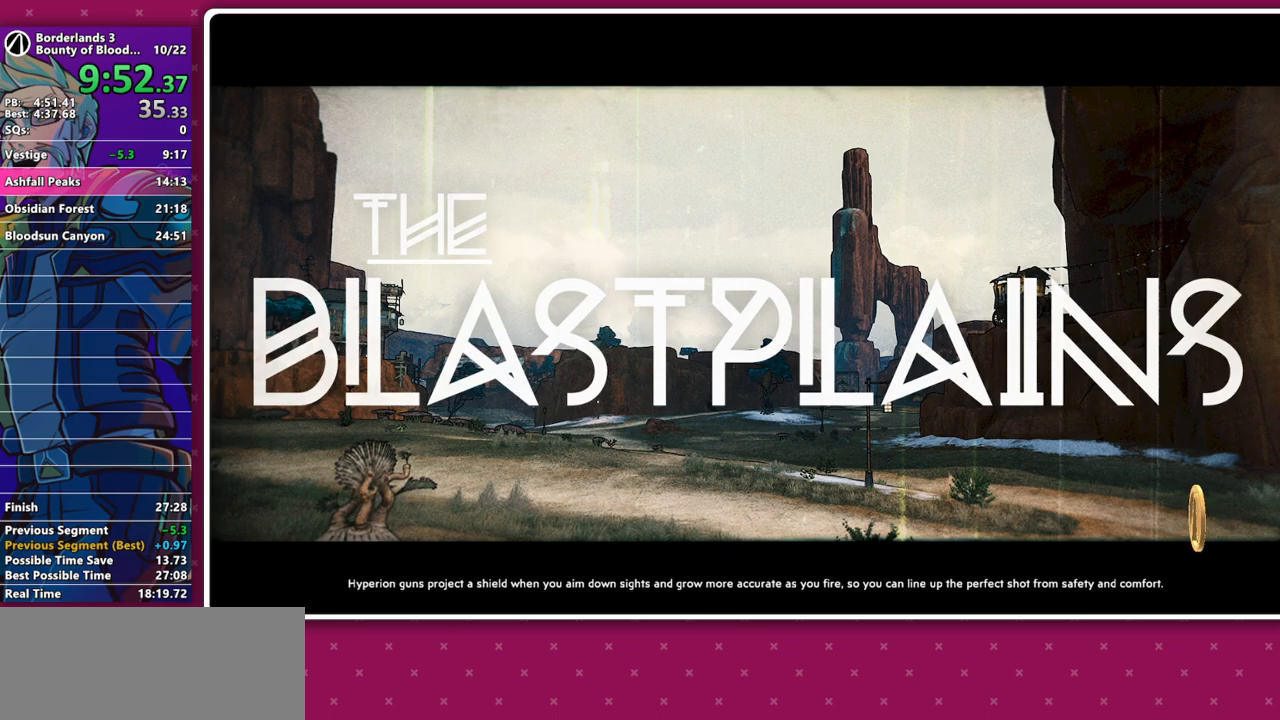
{"keys": [], "mouse": [], "events": []}
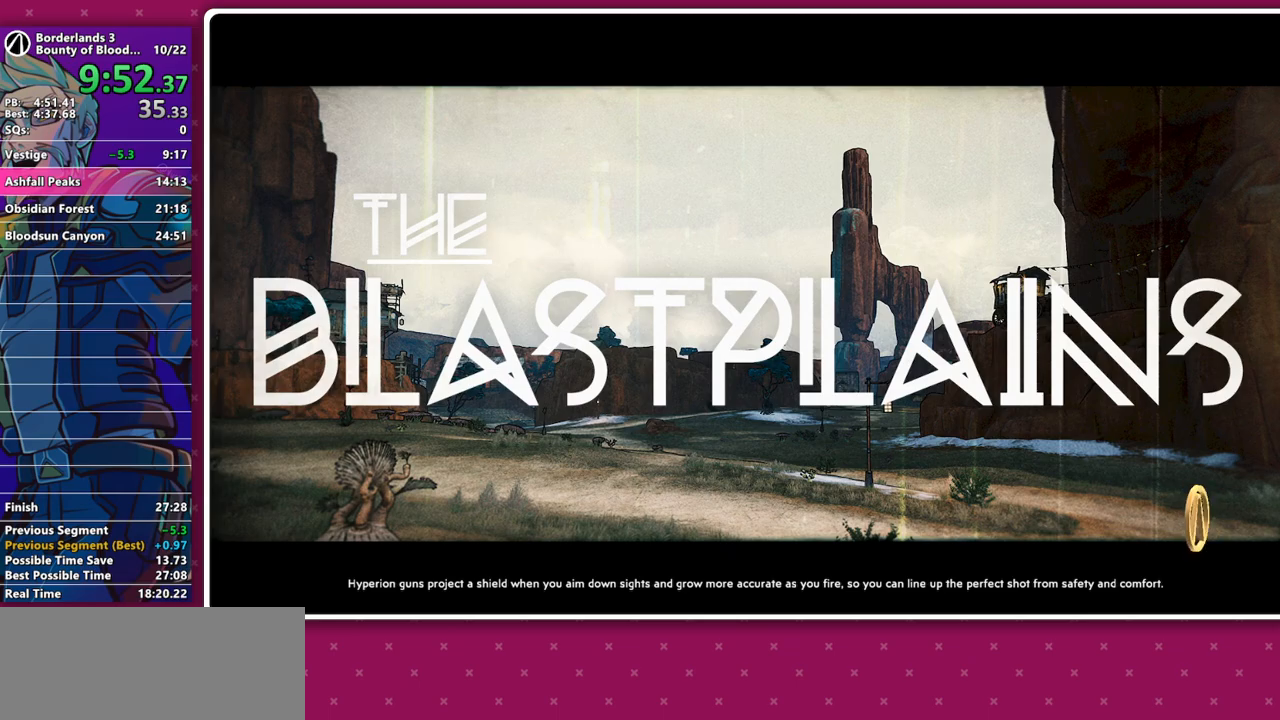
{"keys": [], "mouse": [], "events": []}
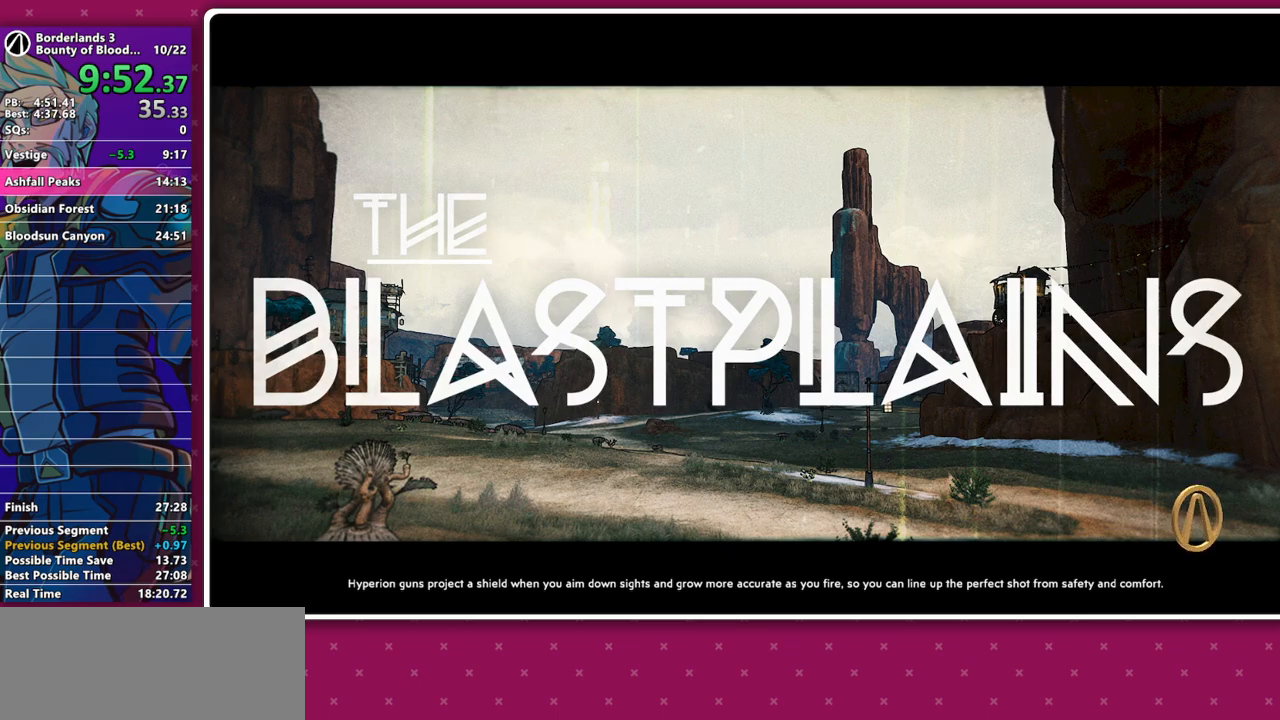
{"keys": [], "mouse": [], "events": []}
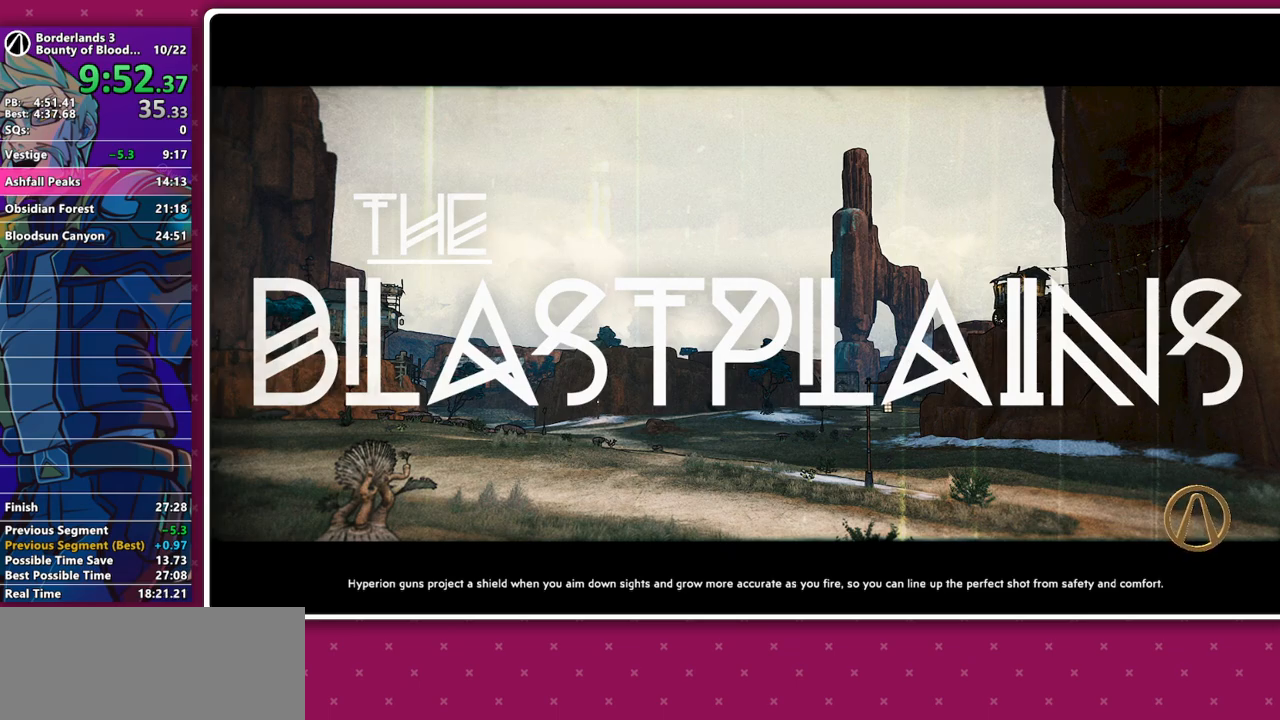
{"keys": [], "mouse": [], "events": [[133, "mouse_left", "down"], [217, "mouse_left", "up"]]}
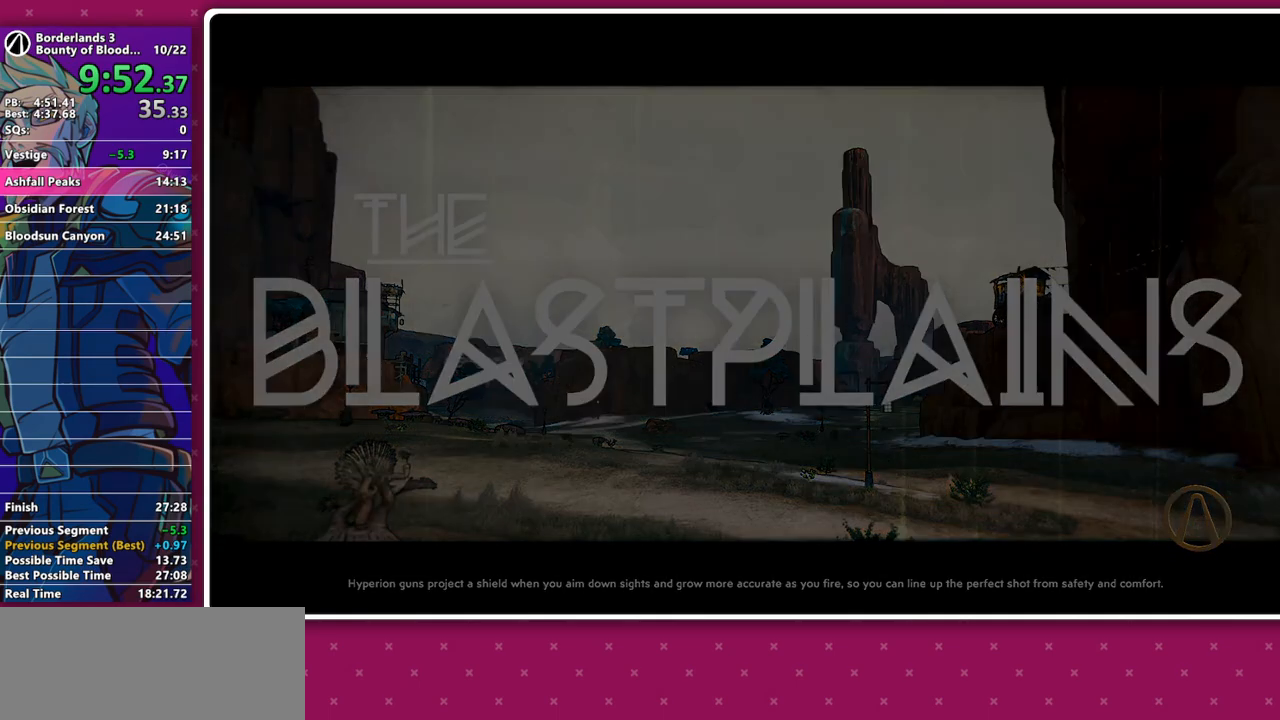
{"keys": [], "mouse": [], "events": [[150, "mouse_right", "down"], [233, "mouse_right", "up"]]}
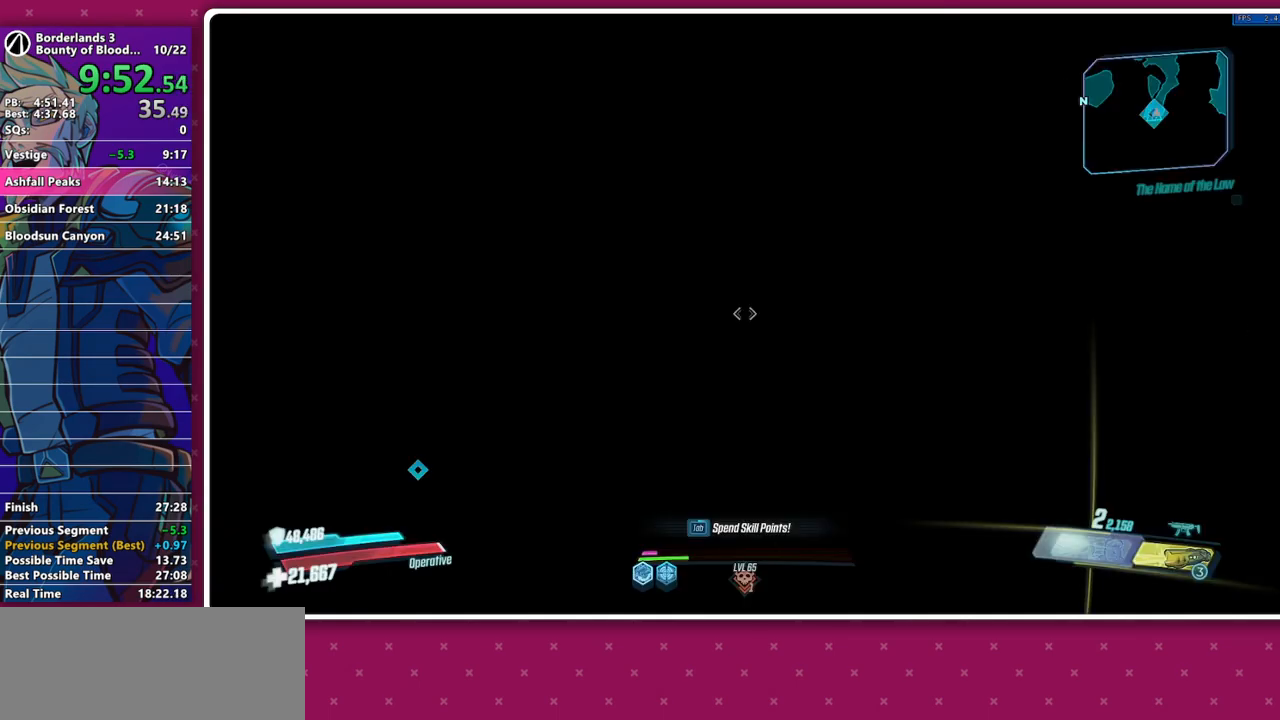
{"keys": [], "mouse": [], "events": []}
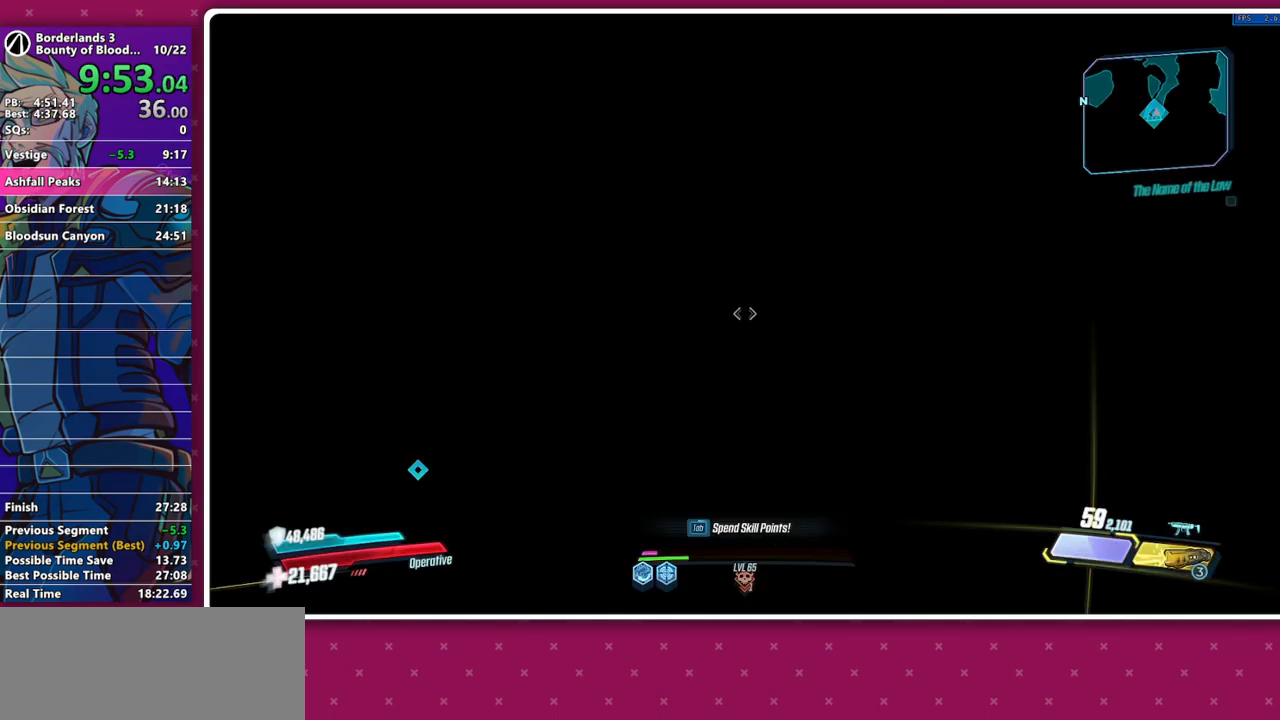
{"keys": ["w"], "mouse": [], "events": [[83, "shift", "down"], [83, "w", "down"], [183, "shift", "up"], [267, "shift", "down"], [367, "shift", "up"]]}
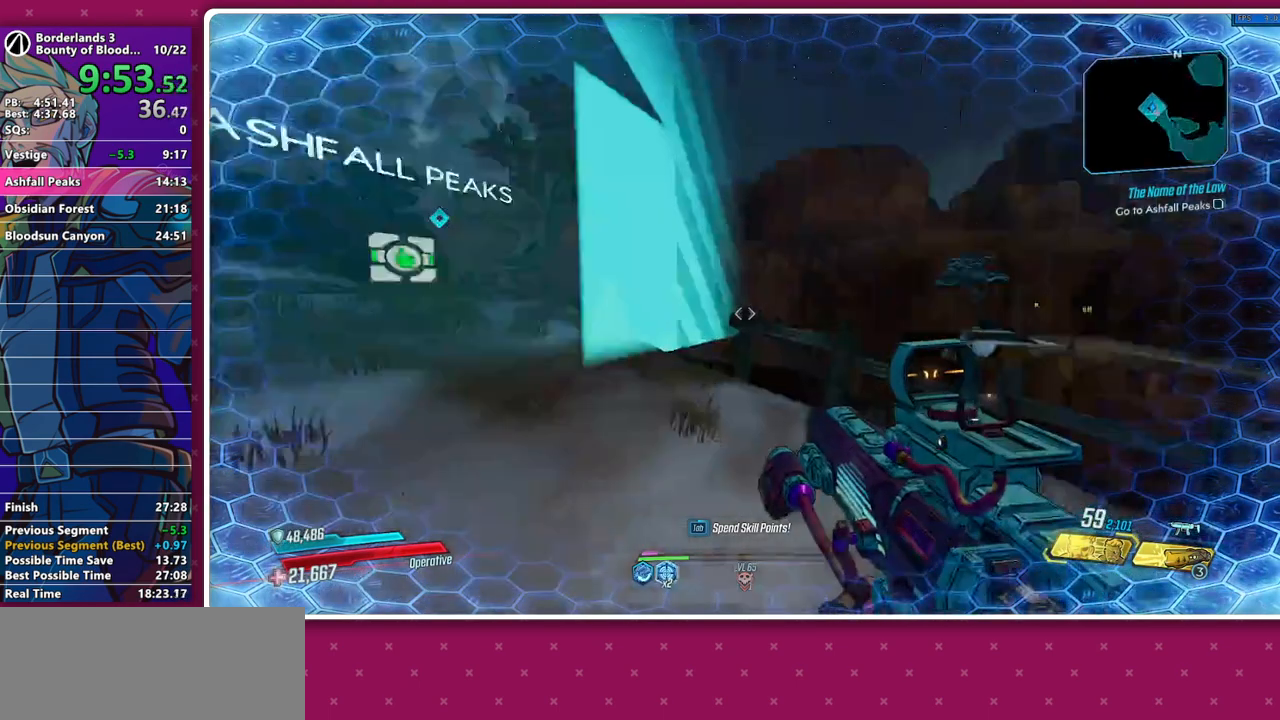
{"keys": [], "mouse": ["wheel_down"]}
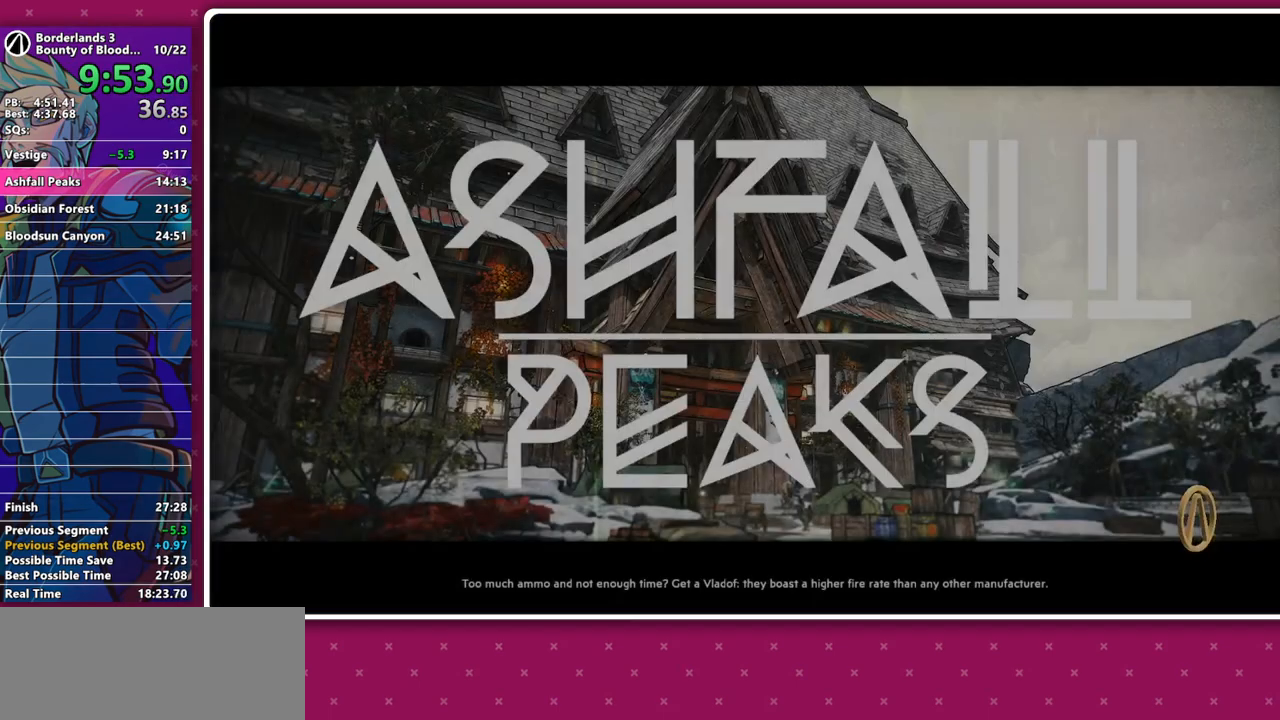
{"keys": [], "mouse": [], "events": [[17, "mouse_wheel_down", "up"], [117, "alt", "down"], [200, "alt", "up"], [200, "tab", "down"], [250, "tab", "up"]]}
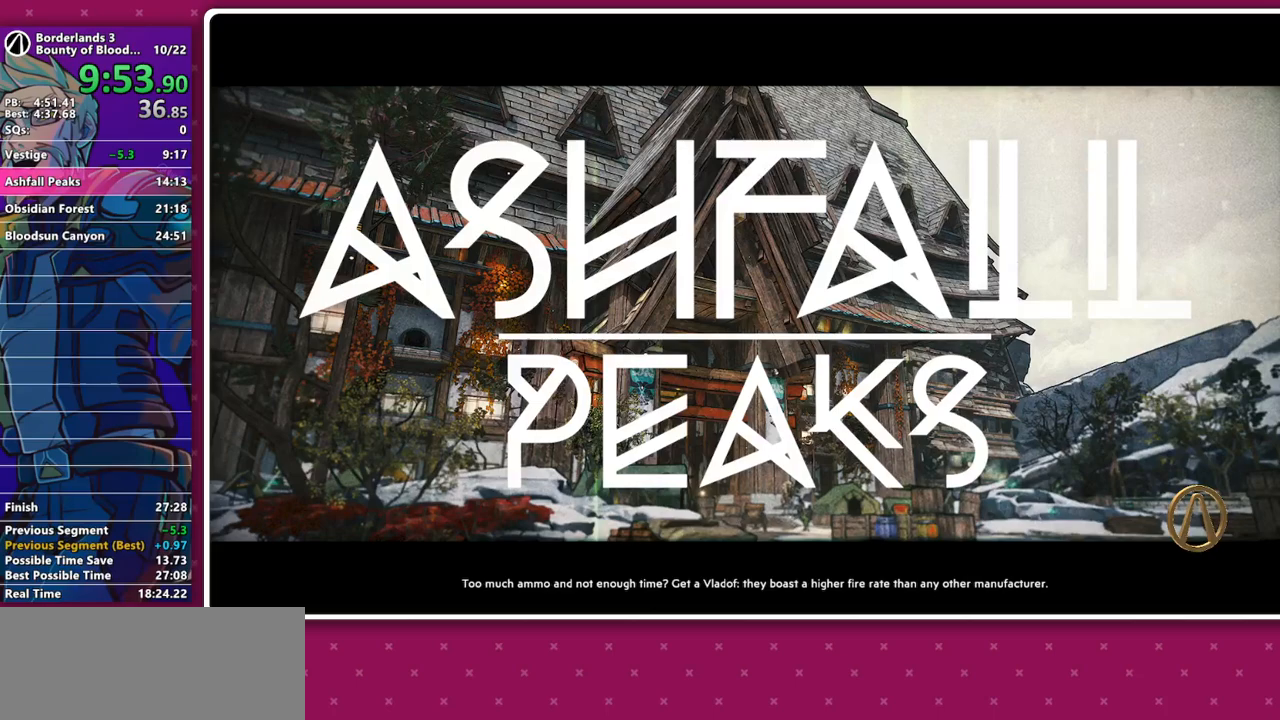
{"keys": [], "mouse": [], "events": [[217, "mouse_left", "down"], [267, "mouse_left", "up"]]}